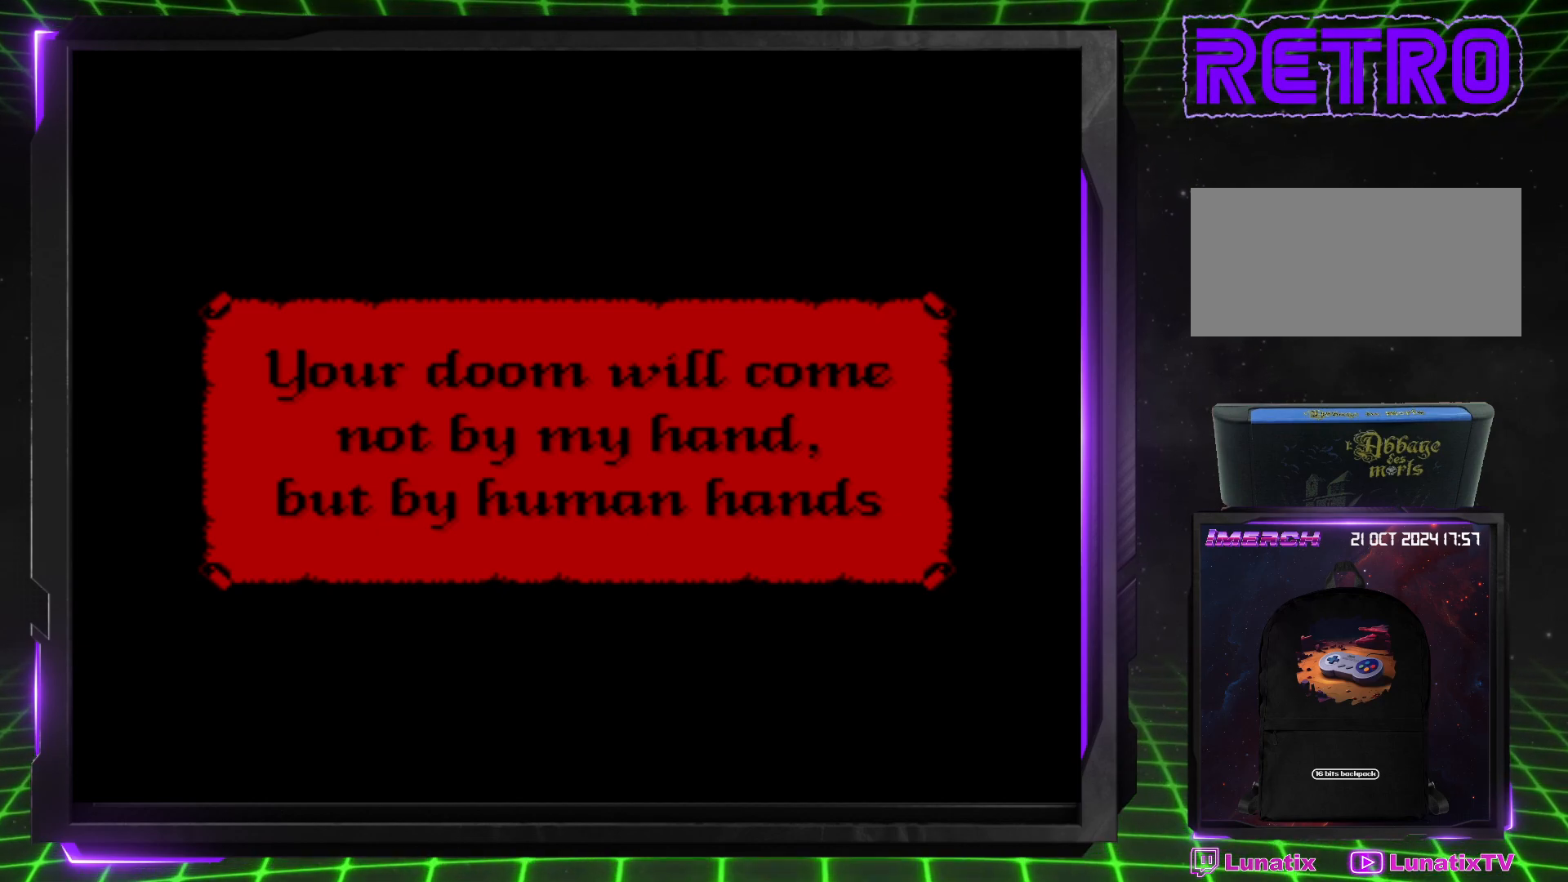
Gameplay with a controller (PlayStation layout); each line is a JSON object with the inputs held at the frame after it. "events" lists button and stick changes between this image and that frame as [ms after this image, input, new state], when the widget could be followed in between. Not read: L3 R3.
{"buttons": [], "events": [[350, "CROSS", "down"], [467, "CROSS", "up"]]}
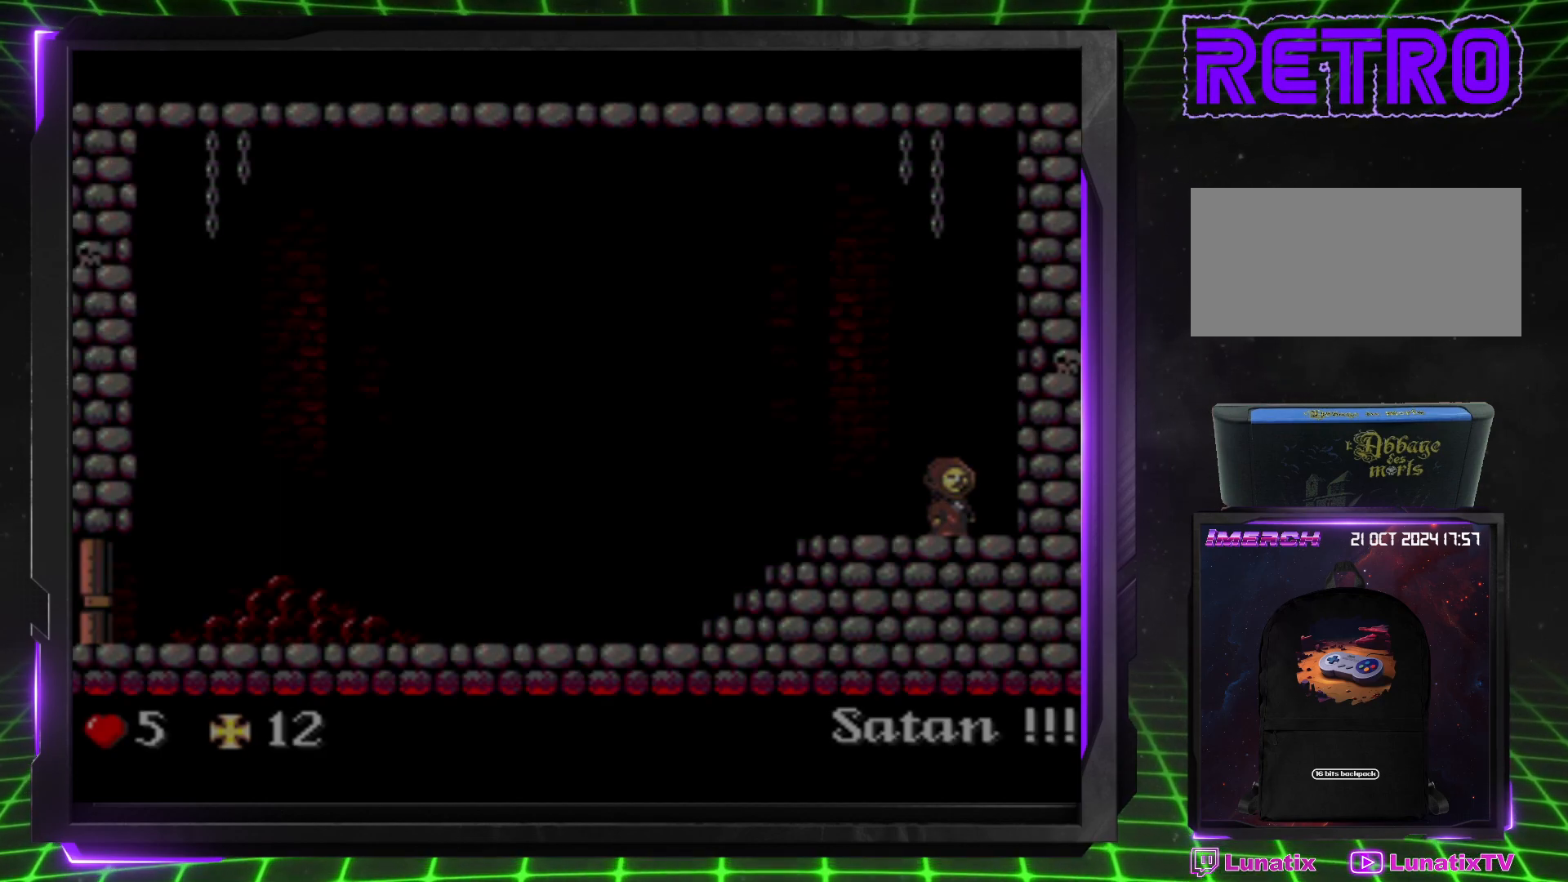
{"buttons": [], "events": []}
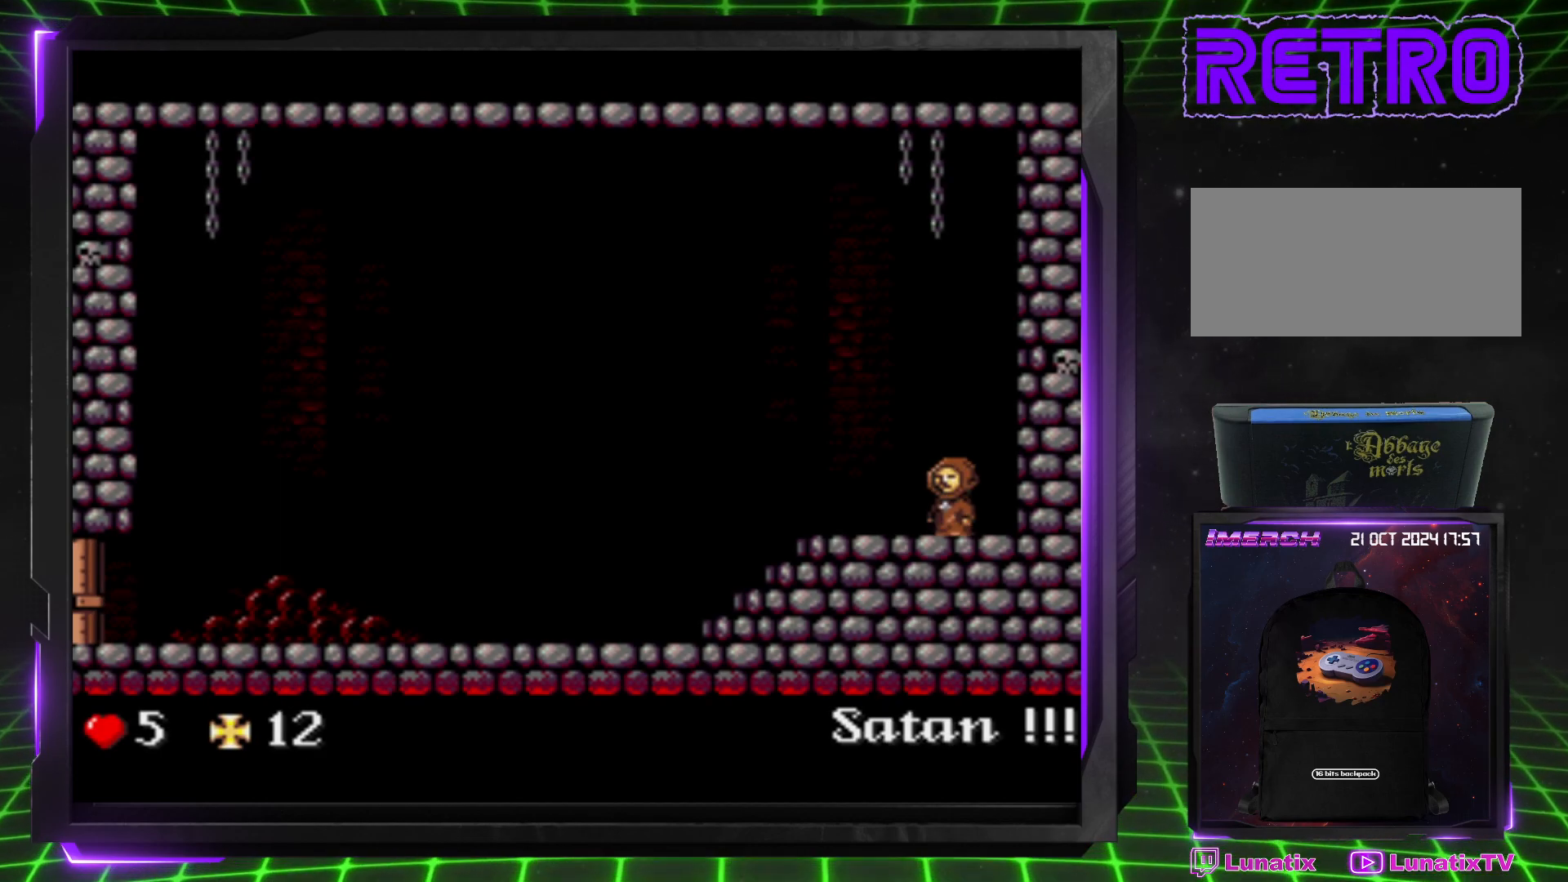
{"buttons": ["DPAD_LEFT"], "events": [[417, "DPAD_LEFT", "down"]]}
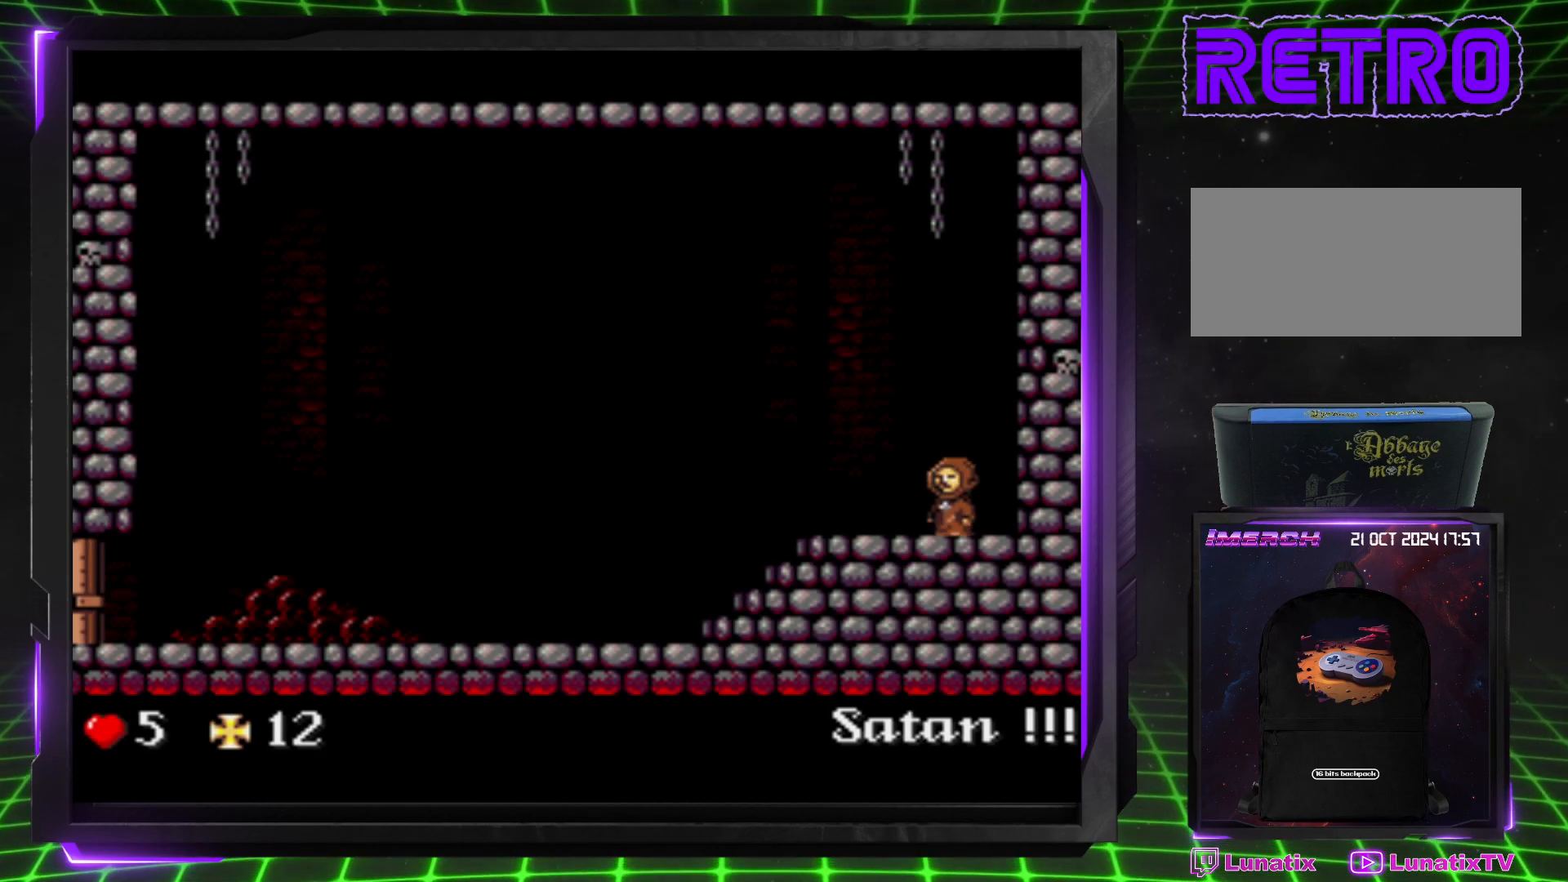
{"buttons": [], "events": [[333, "DPAD_LEFT", "up"]]}